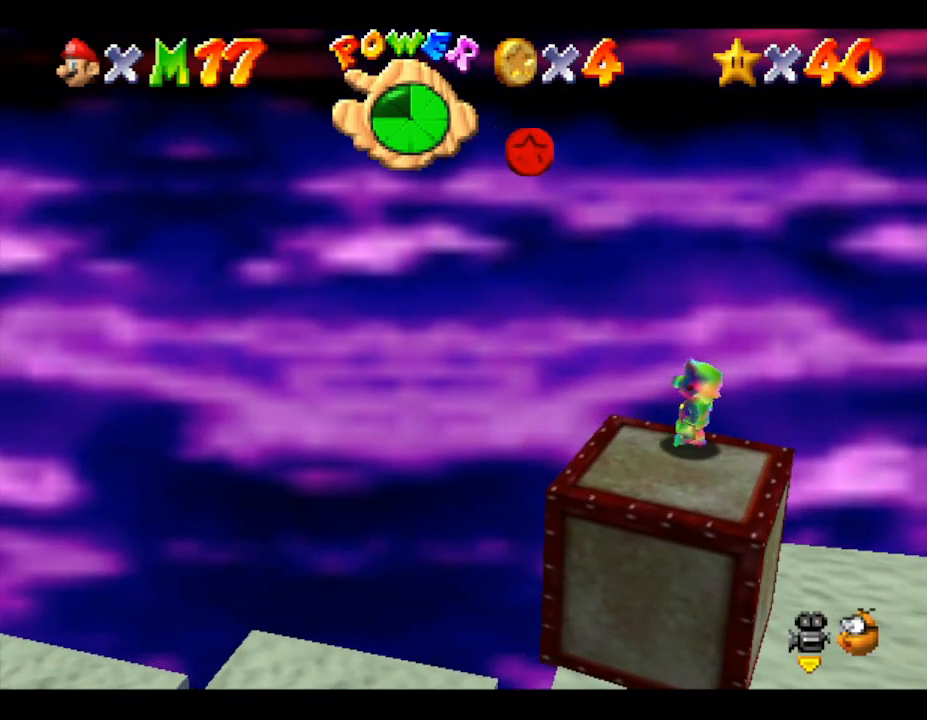
Gameplay with a controller (Nintendo layout); each line is a JSON object with the inputs held at the frame after it. "events" lists button and stick changes between this image and that frame as [ms after this image, input, new state], when the widget could be followed in between. Not read: L3 R3.
{"buttons": [], "left_stick": "center", "events": [[50, "A", "down"], [167, "A", "up"], [167, "left_stick", "down-left"], [450, "left_stick", "center"]]}
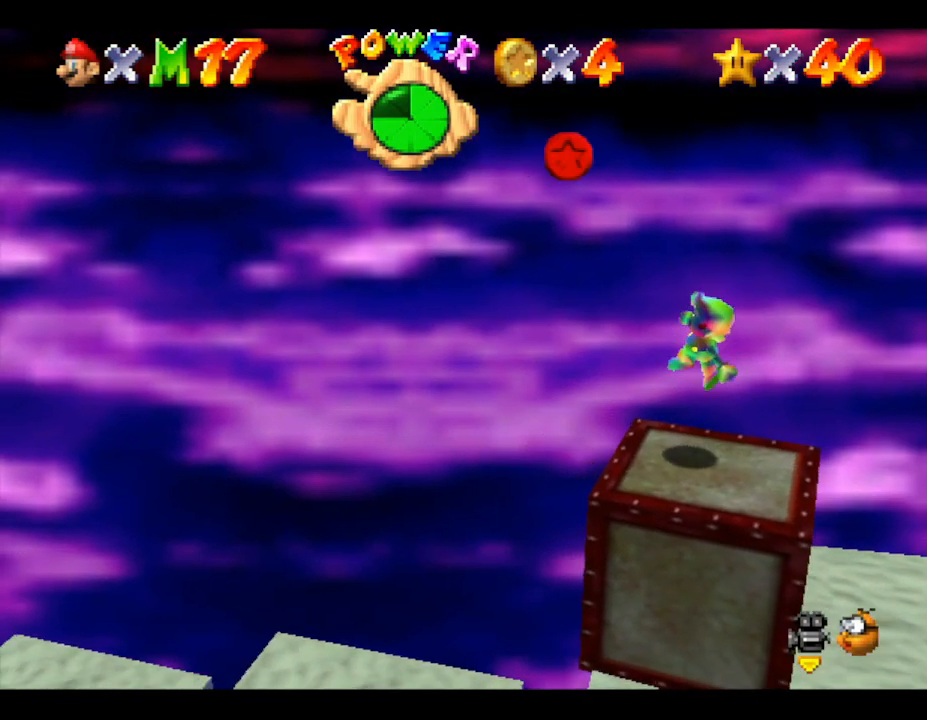
{"buttons": ["A"], "left_stick": "center", "events": [[150, "left_stick", "left"], [217, "A", "down"], [333, "left_stick", "center"]]}
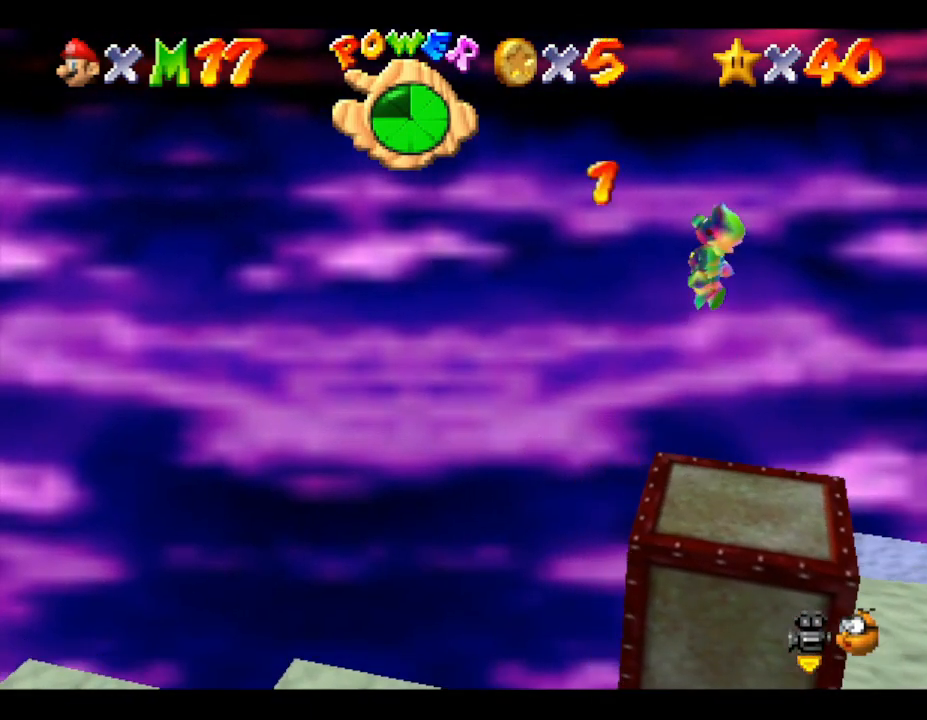
{"buttons": [], "left_stick": "down-right", "events": [[150, "left_stick", "down-right"], [450, "A", "up"]]}
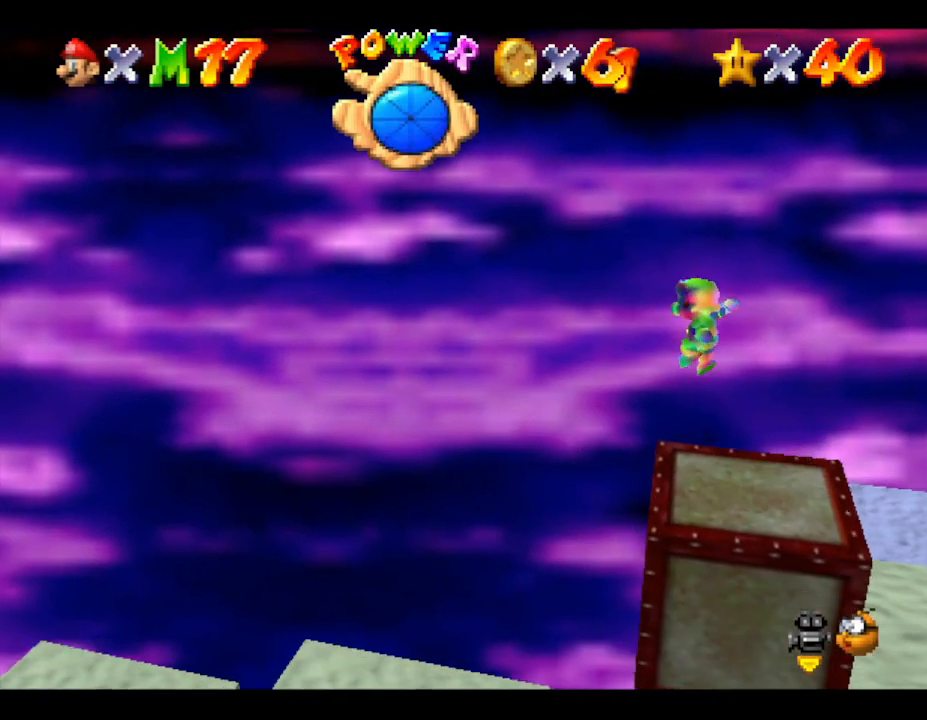
{"buttons": [], "left_stick": "center", "events": [[133, "left_stick", "center"]]}
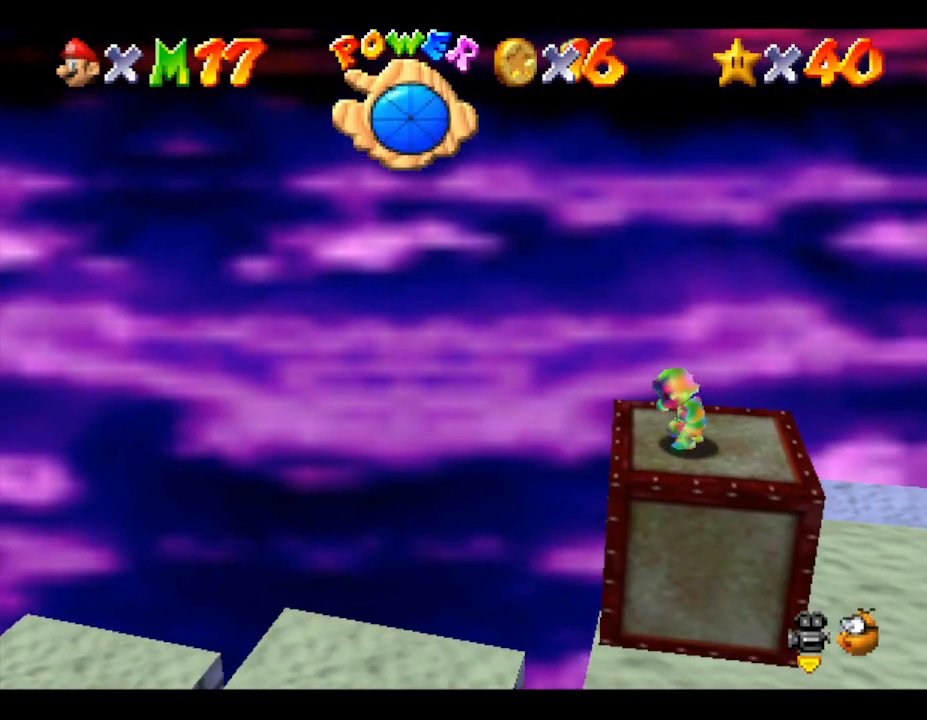
{"buttons": [], "left_stick": "center", "events": []}
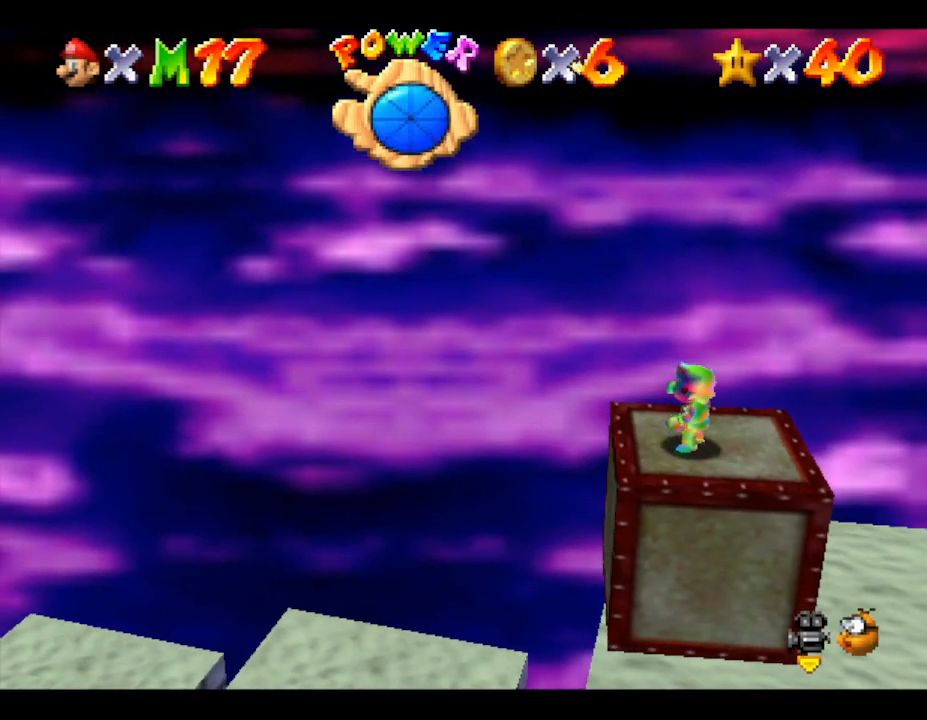
{"buttons": [], "left_stick": "right", "events": [[483, "left_stick", "right"]]}
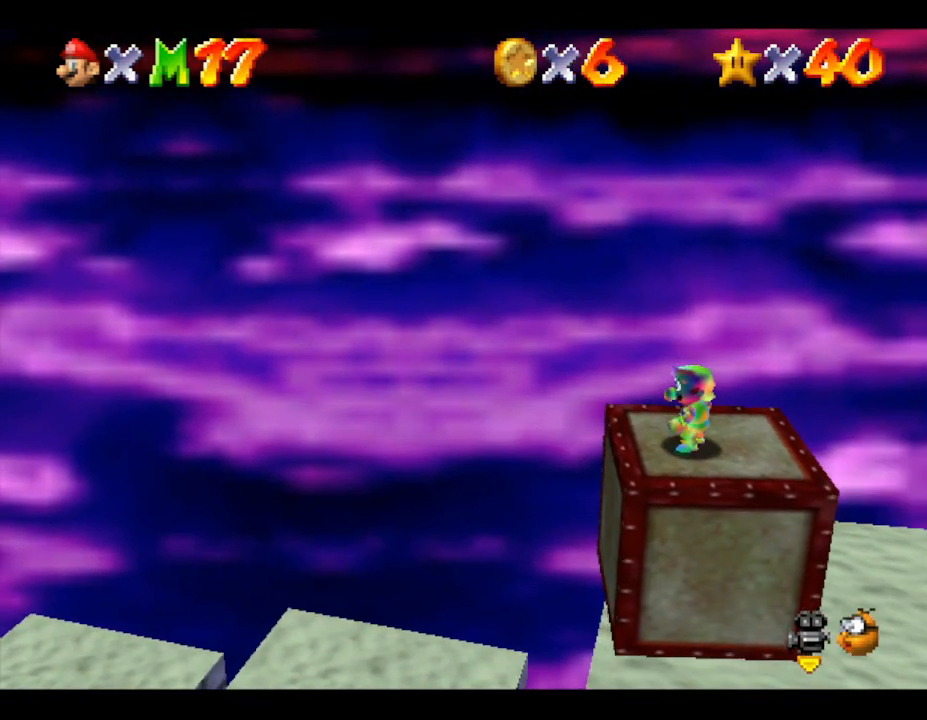
{"buttons": ["A"], "left_stick": "right", "events": [[83, "left_stick", "center"], [417, "left_stick", "right"], [483, "A", "down"]]}
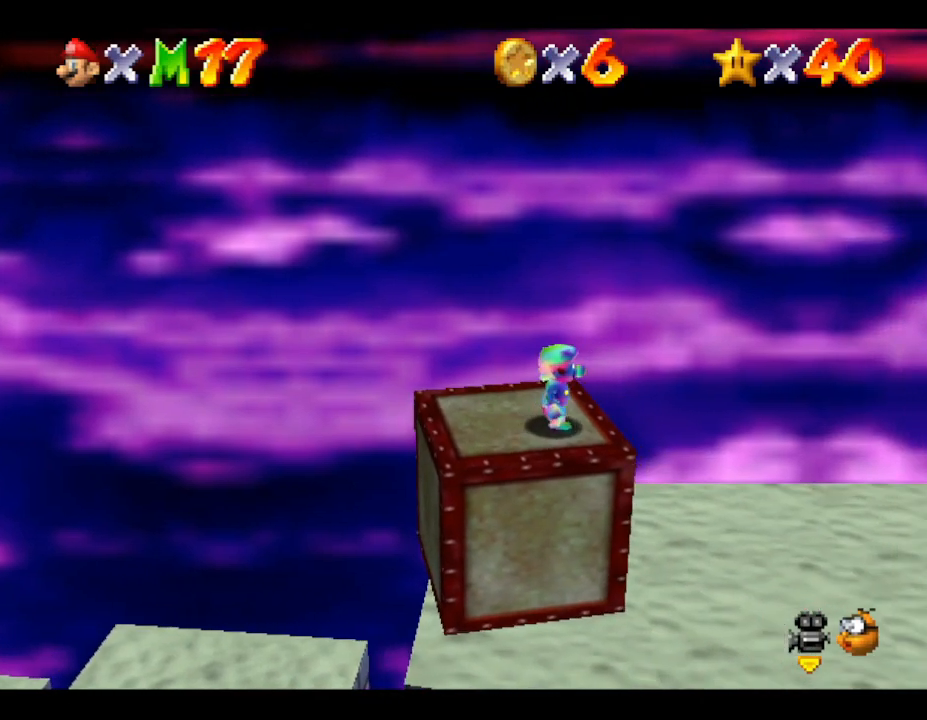
{"buttons": [], "left_stick": "center", "events": [[133, "A", "up"], [433, "left_stick", "center"]]}
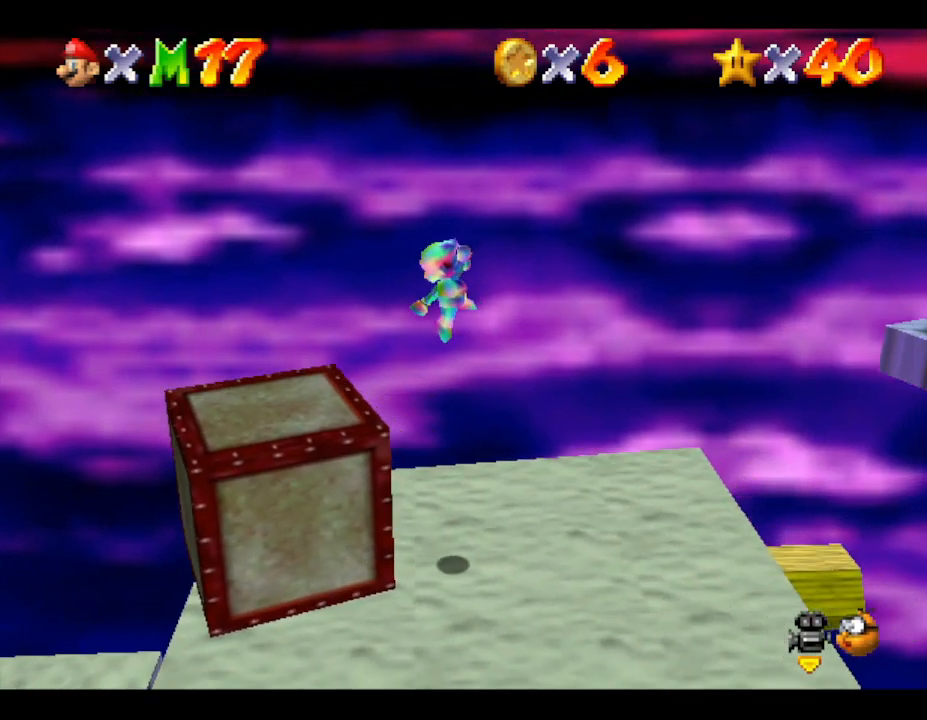
{"buttons": [], "left_stick": "center", "events": []}
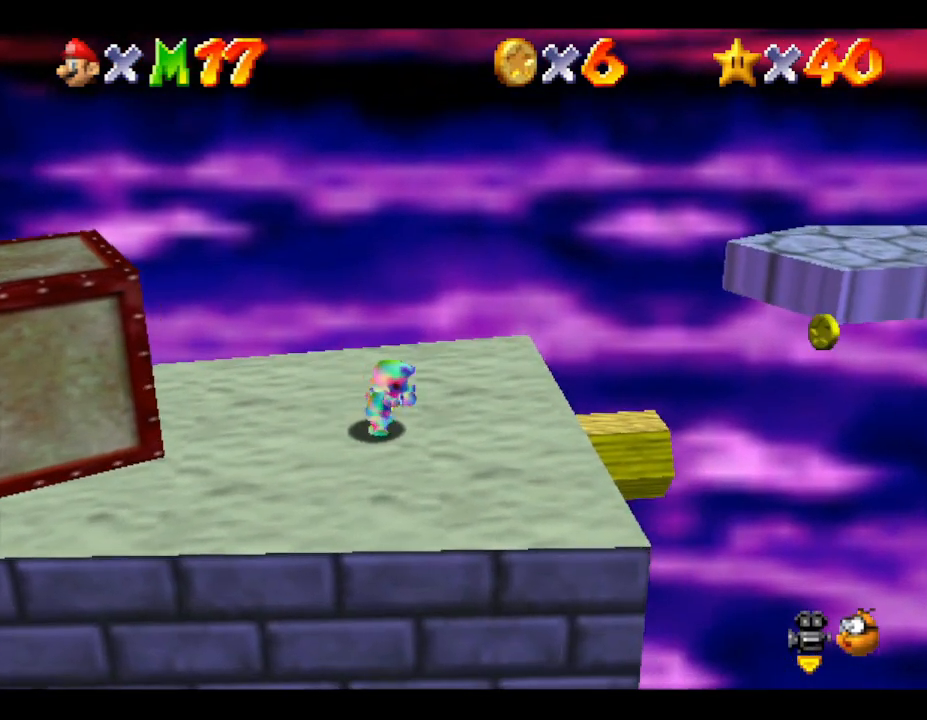
{"buttons": [], "left_stick": "center", "events": []}
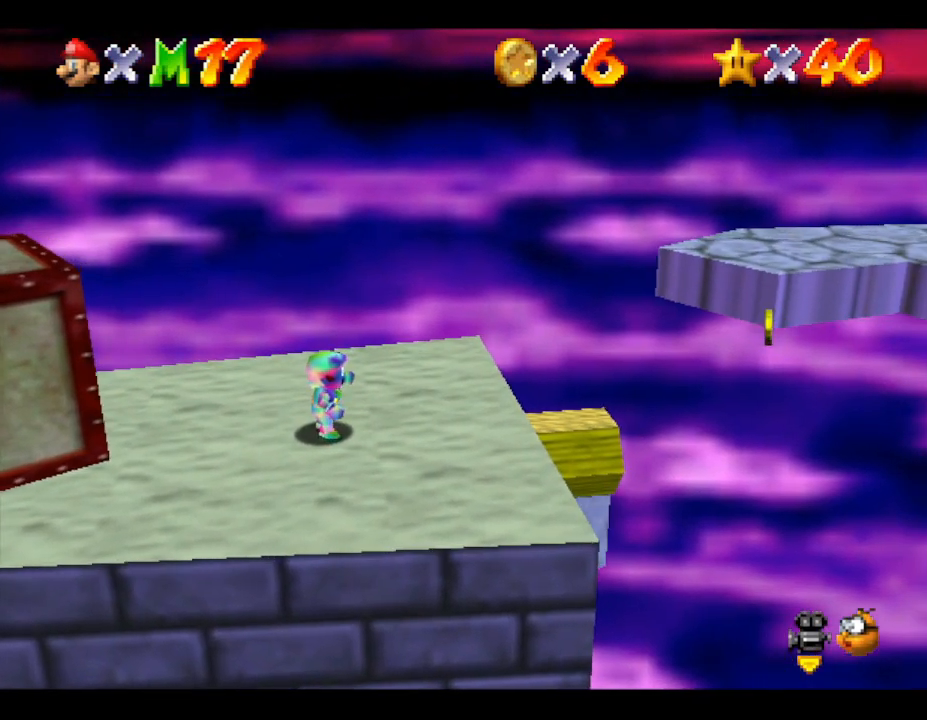
{"buttons": [], "left_stick": "center", "events": []}
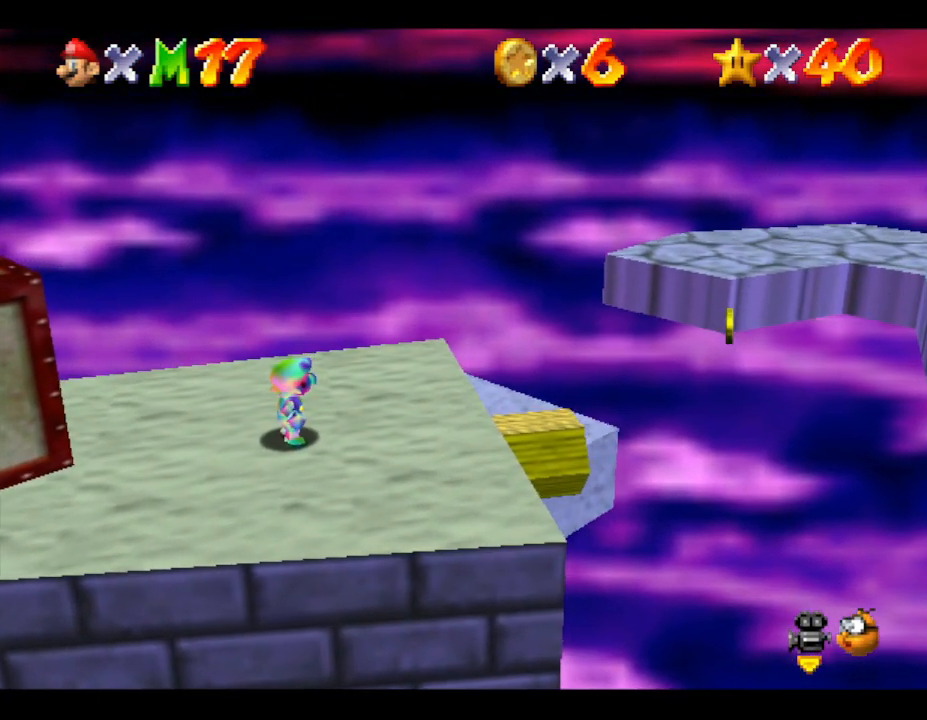
{"buttons": [], "left_stick": "center", "events": []}
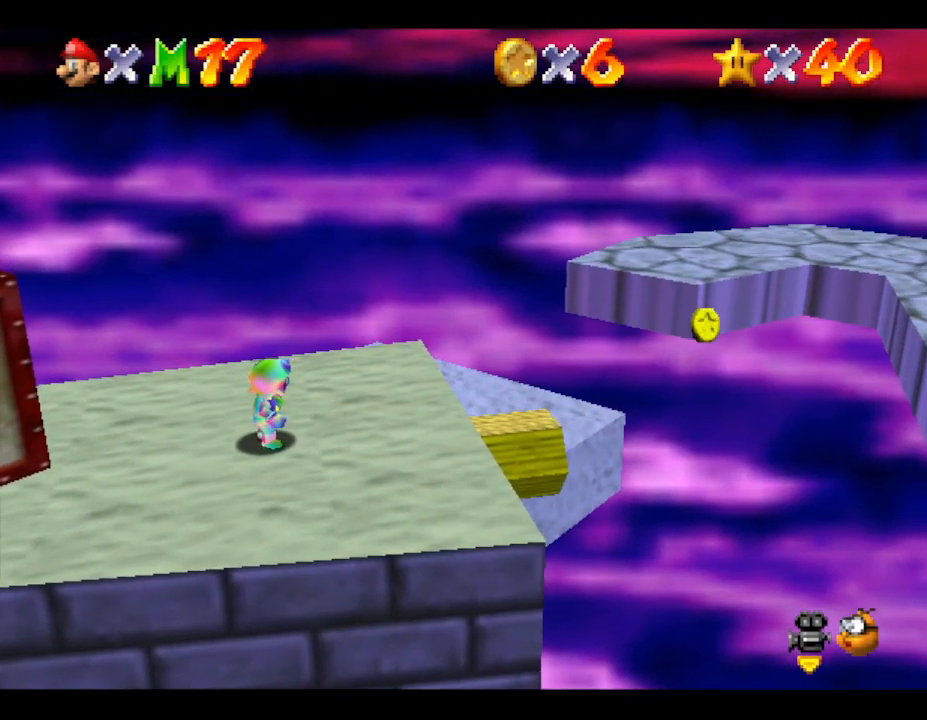
{"buttons": [], "left_stick": "center", "events": [[283, "C_LEFT", "down"], [500, "C_LEFT", "up"]]}
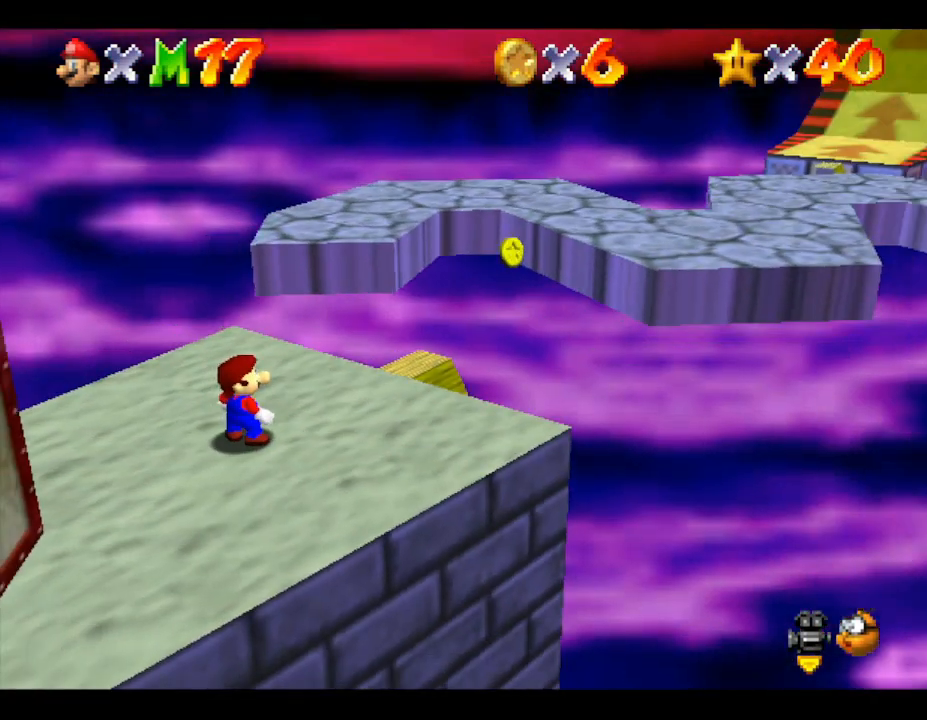
{"buttons": [], "left_stick": "center", "events": []}
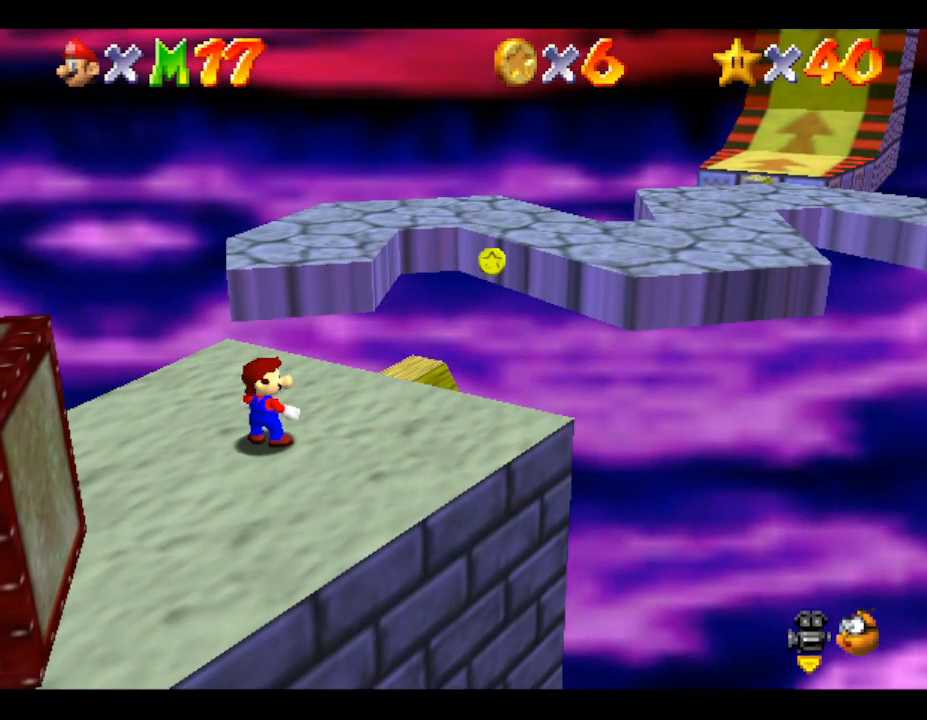
{"buttons": [], "left_stick": "center", "events": [[217, "C_RIGHT", "down"], [317, "C_RIGHT", "up"]]}
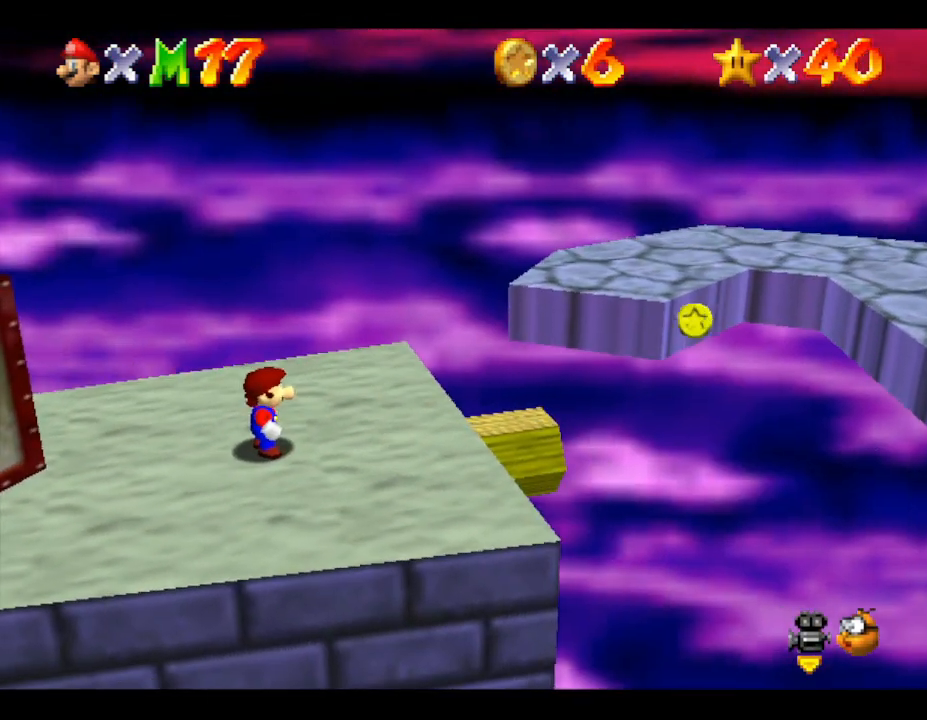
{"buttons": [], "left_stick": "center", "events": []}
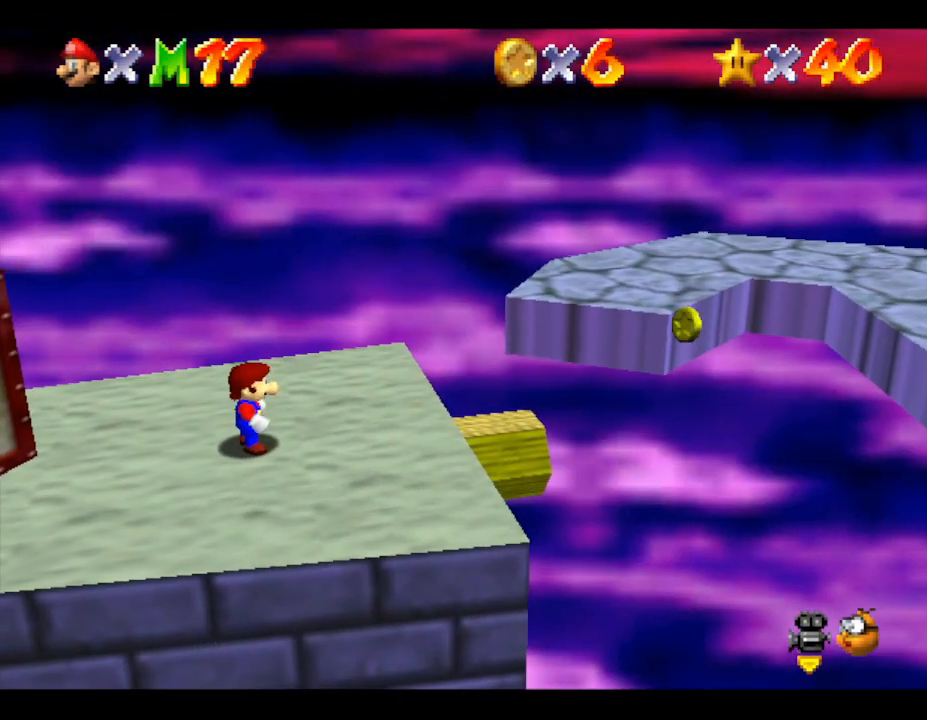
{"buttons": ["C_LEFT"], "left_stick": "center", "events": [[317, "C_LEFT", "down"]]}
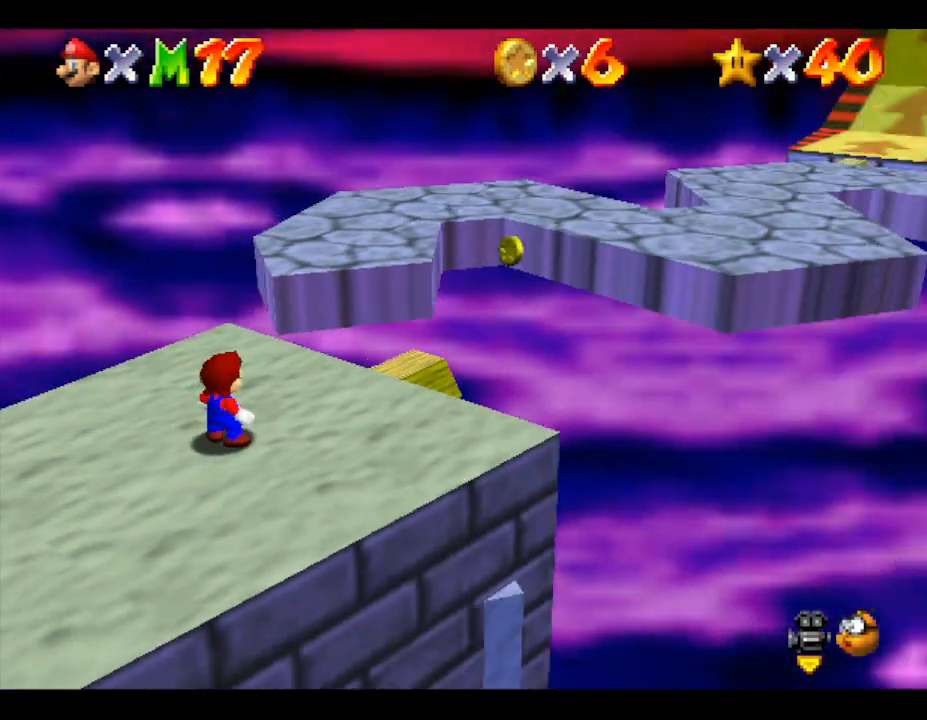
{"buttons": [], "left_stick": "center", "events": [[67, "C_LEFT", "up"]]}
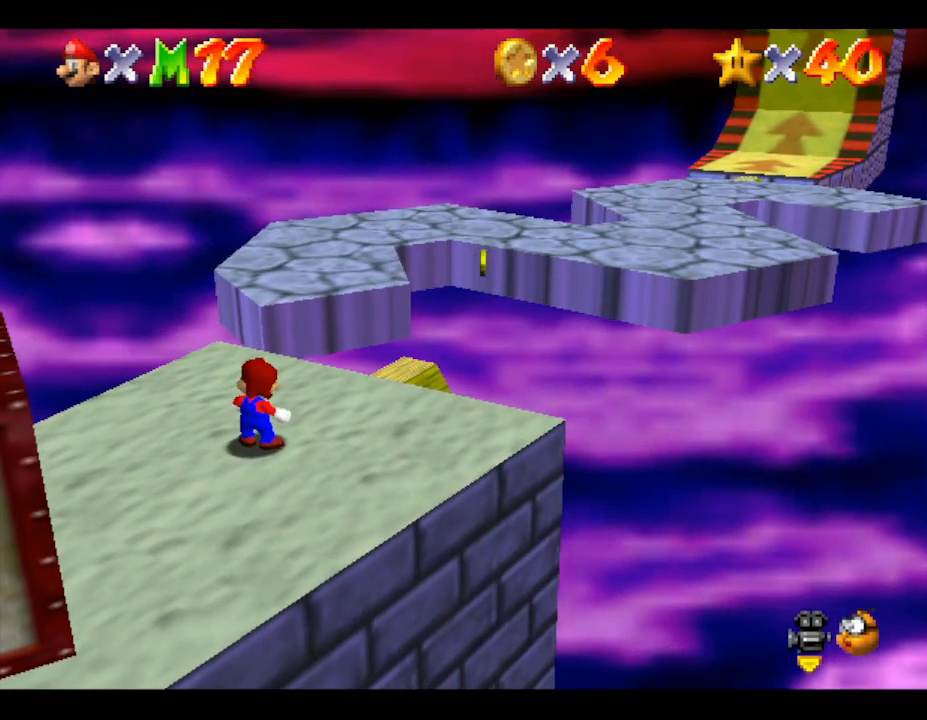
{"buttons": [], "left_stick": "center", "events": []}
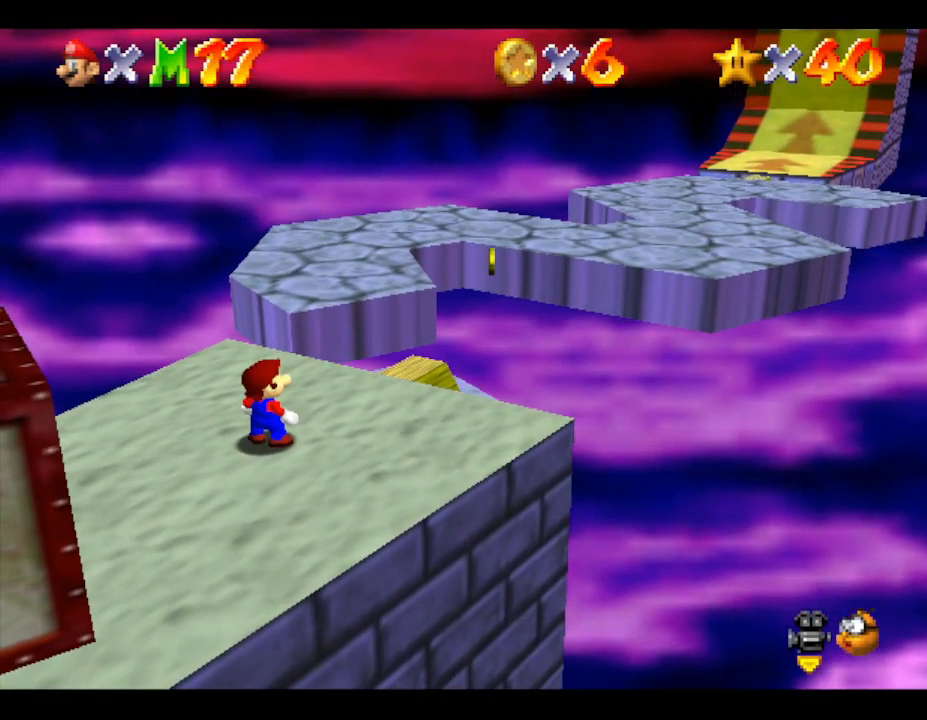
{"buttons": [], "left_stick": "up-right", "events": [[317, "left_stick", "up-right"]]}
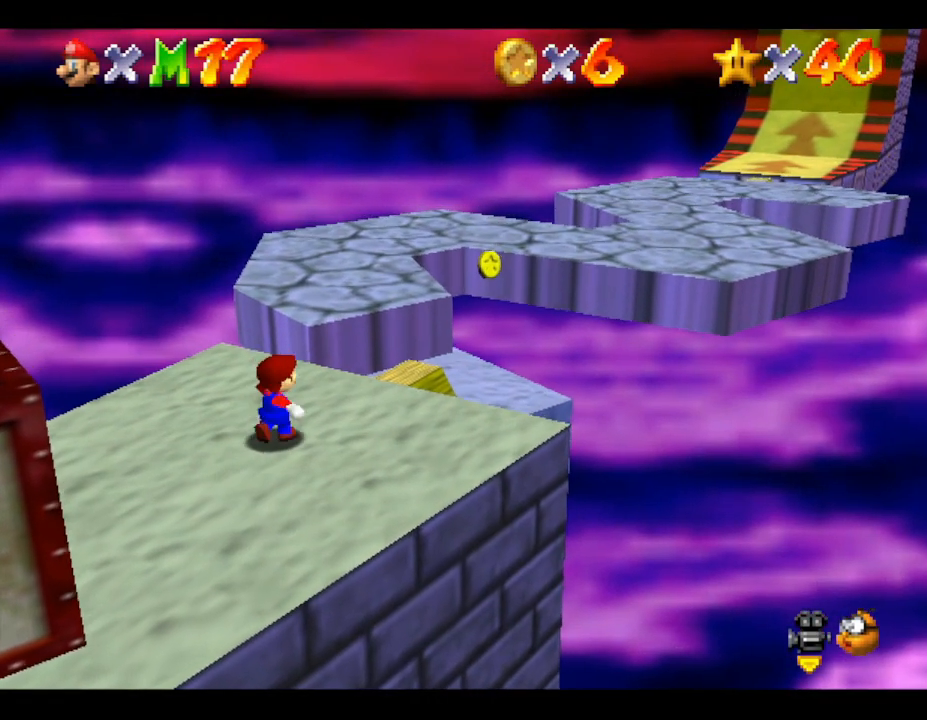
{"buttons": ["A"], "left_stick": "up-right", "events": [[217, "A", "down"]]}
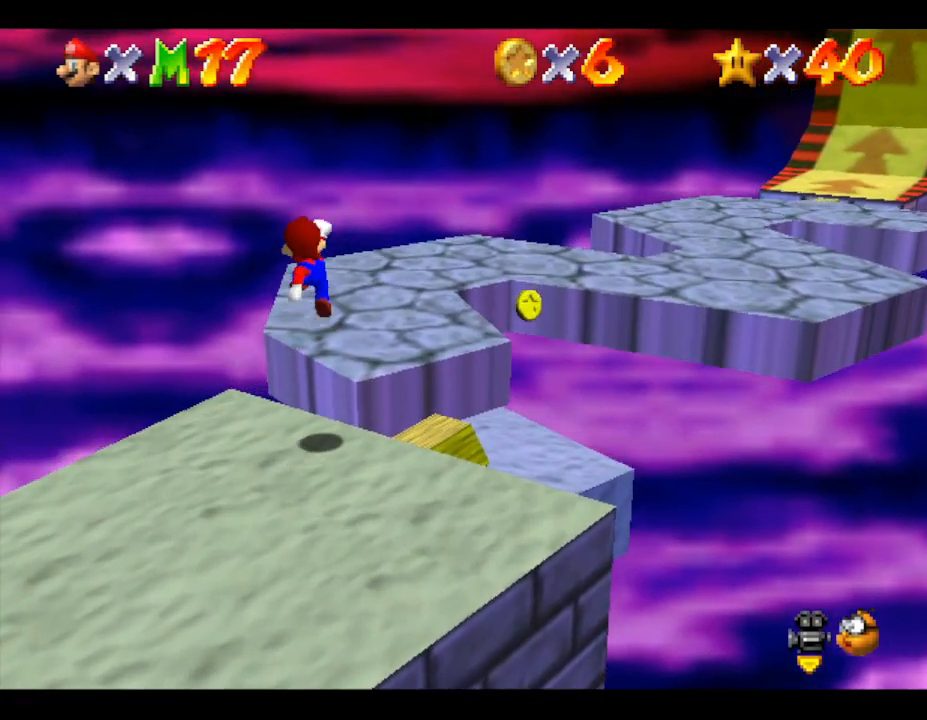
{"buttons": [], "left_stick": "up-right", "events": [[250, "A", "up"]]}
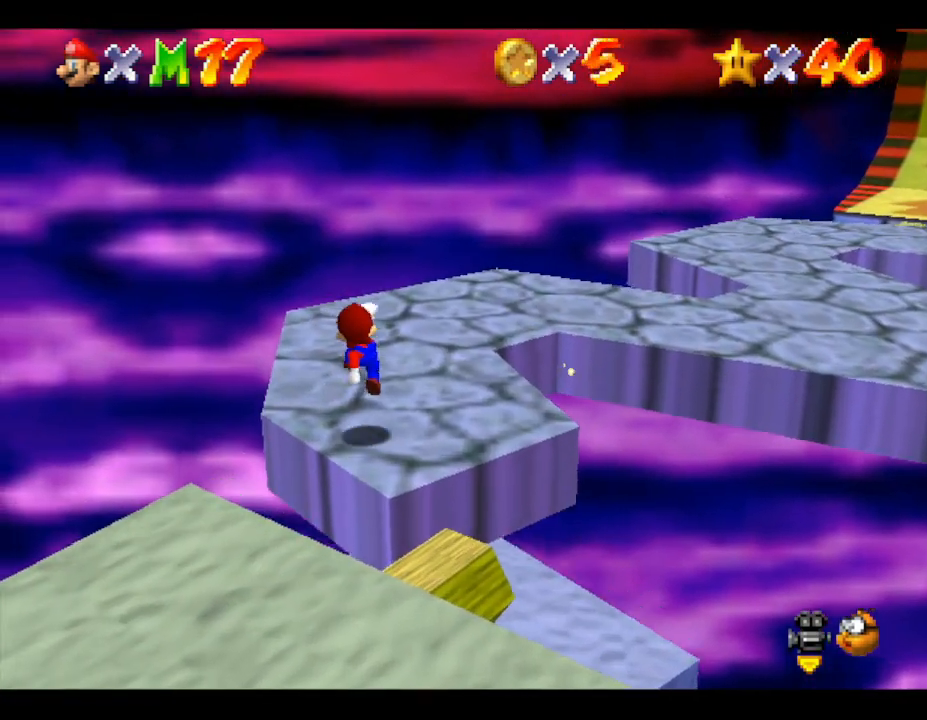
{"buttons": [], "left_stick": "up-right", "events": []}
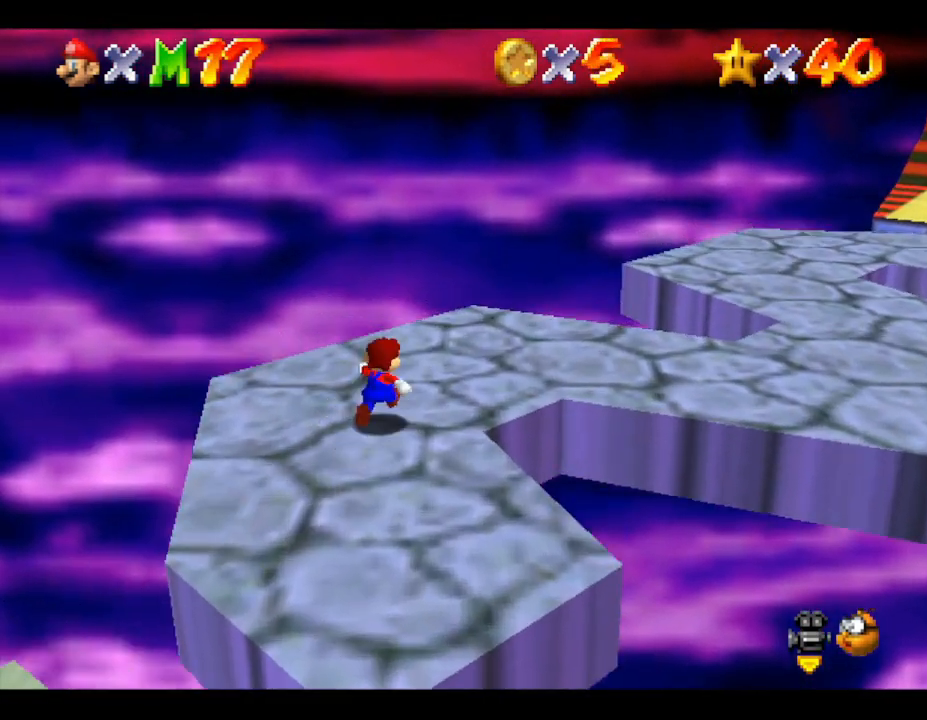
{"buttons": [], "left_stick": "down-right", "events": [[350, "left_stick", "down-right"]]}
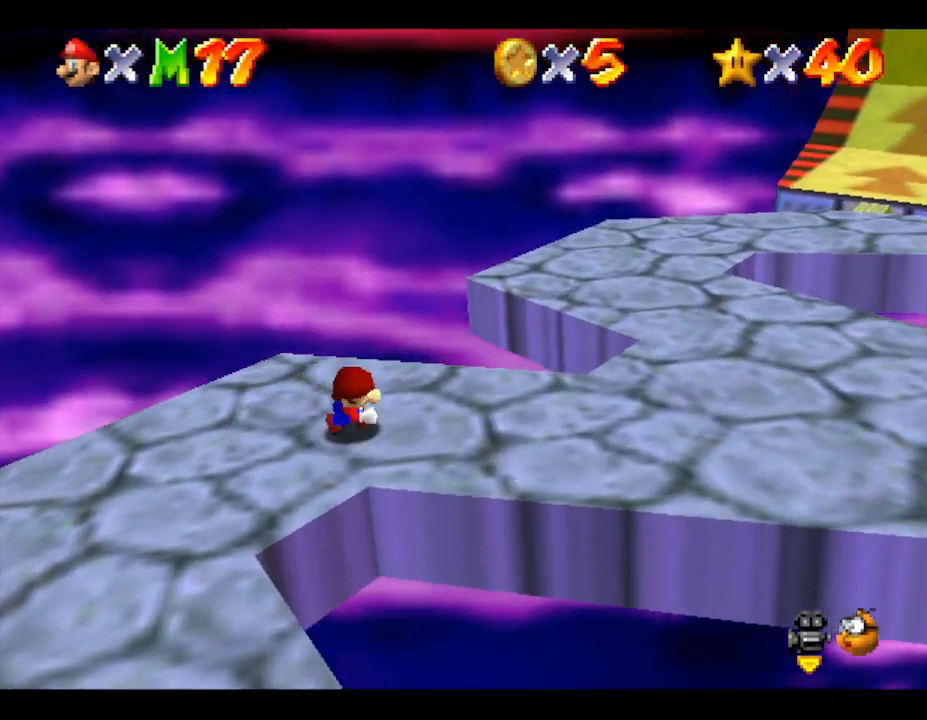
{"buttons": [], "left_stick": "up-right", "events": [[400, "left_stick", "right"], [500, "left_stick", "up-right"]]}
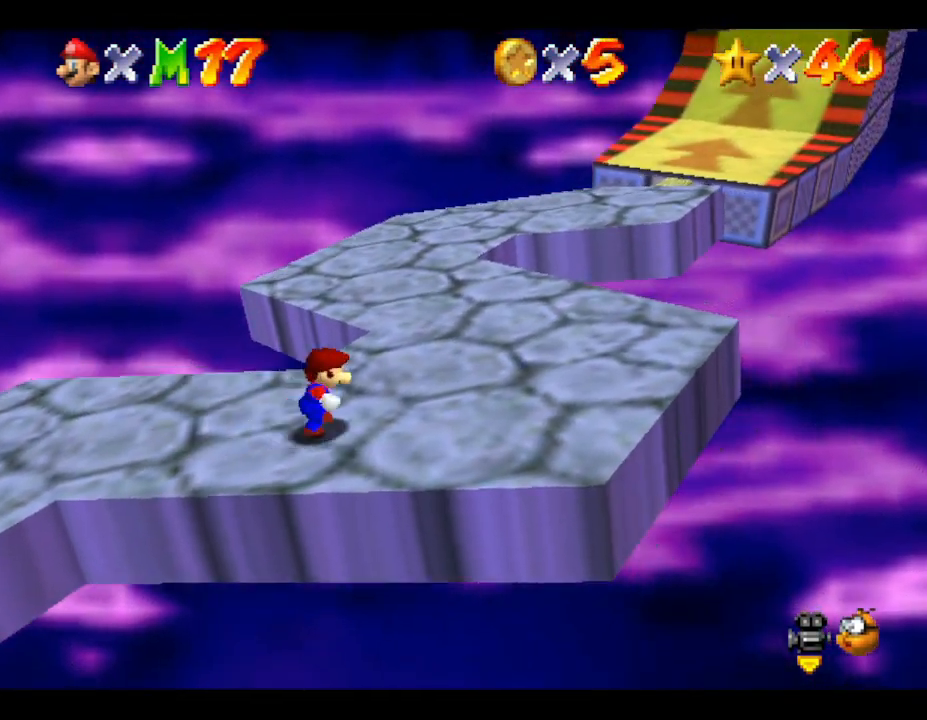
{"buttons": [], "left_stick": "up", "events": [[350, "left_stick", "up"]]}
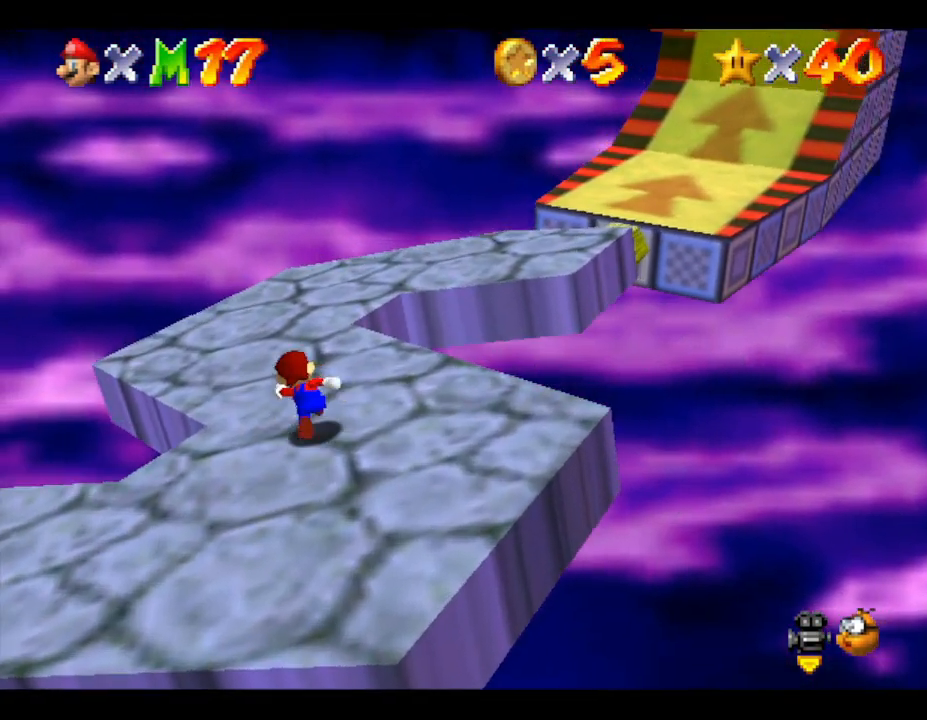
{"buttons": [], "left_stick": "up", "events": []}
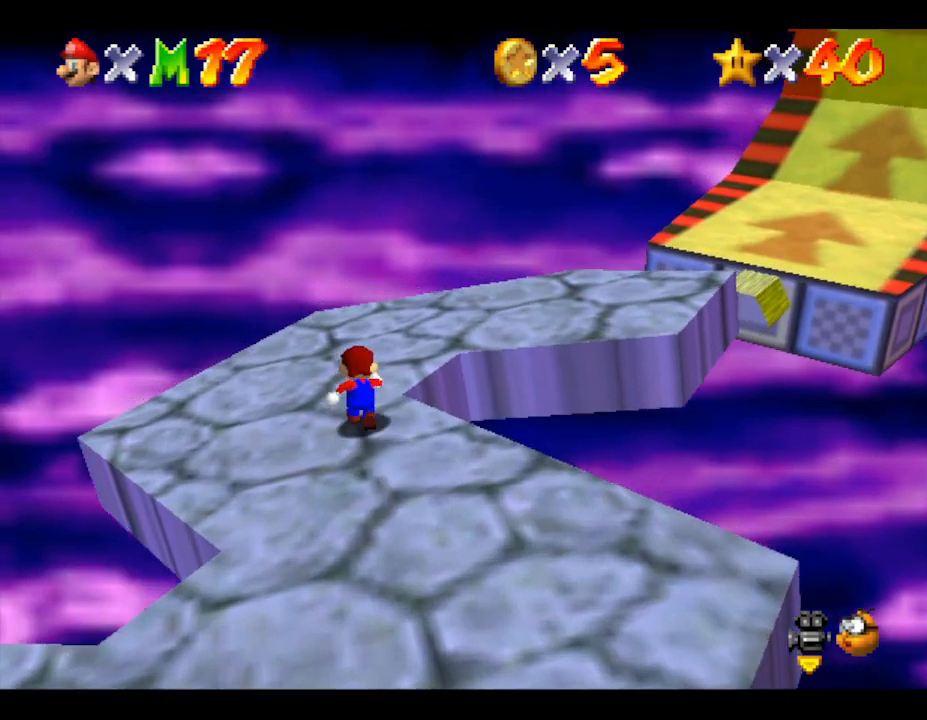
{"buttons": [], "left_stick": "up-right", "events": [[200, "left_stick", "up-right"]]}
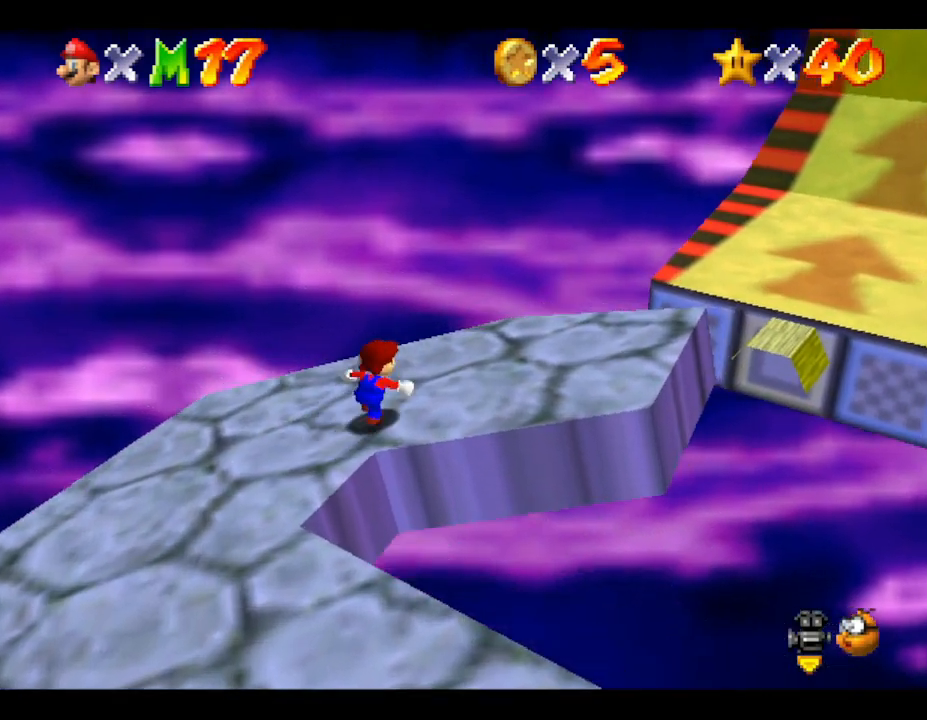
{"buttons": ["A"], "left_stick": "right", "events": [[217, "left_stick", "right"], [500, "A", "down"]]}